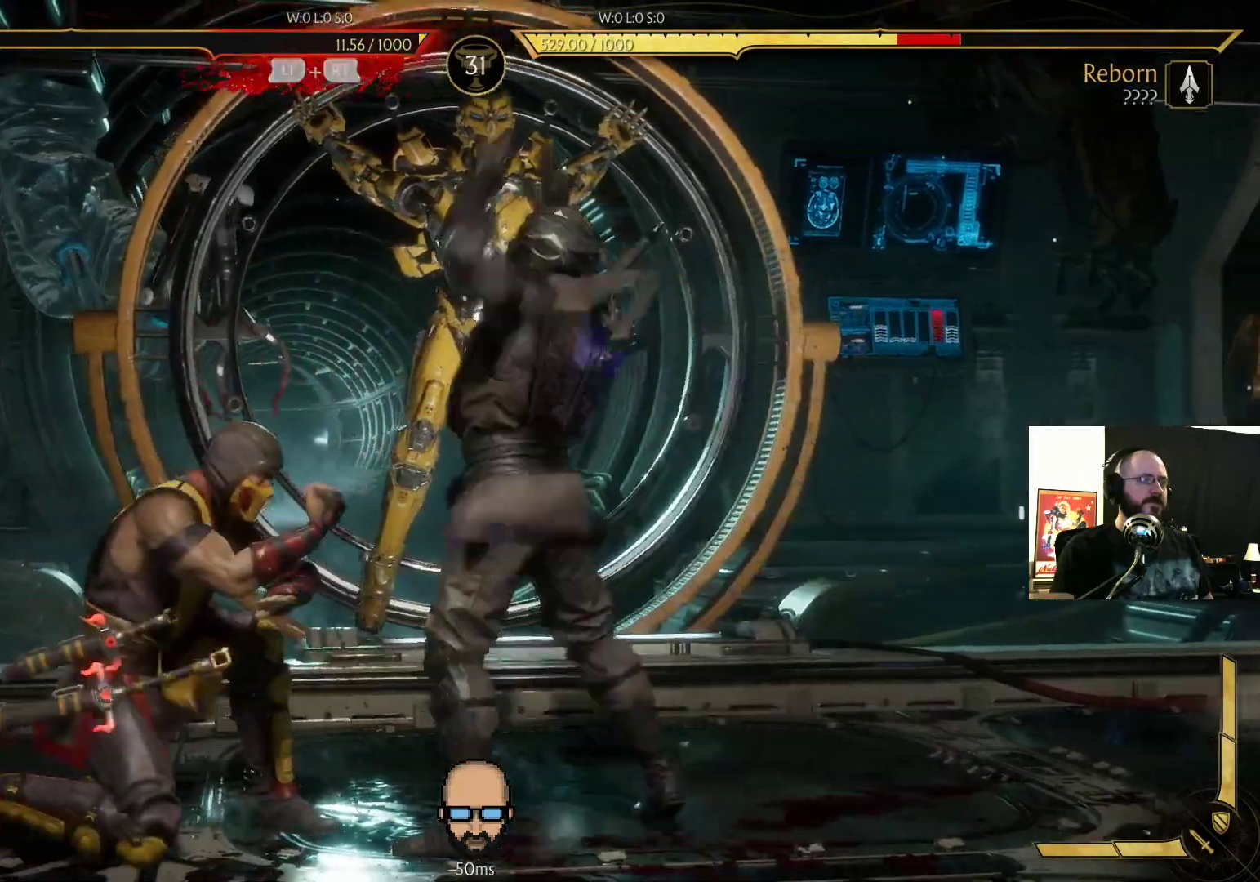
Gameplay with a controller (PlayStation layout); each line is a JSON object with the inputs held at the frame after it. "events" lists button and stick changes between this image and that frame as [ms after this image, input, new state], when the widget could be followed in between. Not read: L3 R3 left_stick right_stick.
{"buttons": ["R2"], "events": [[33, "DPAD_LEFT", "up"]]}
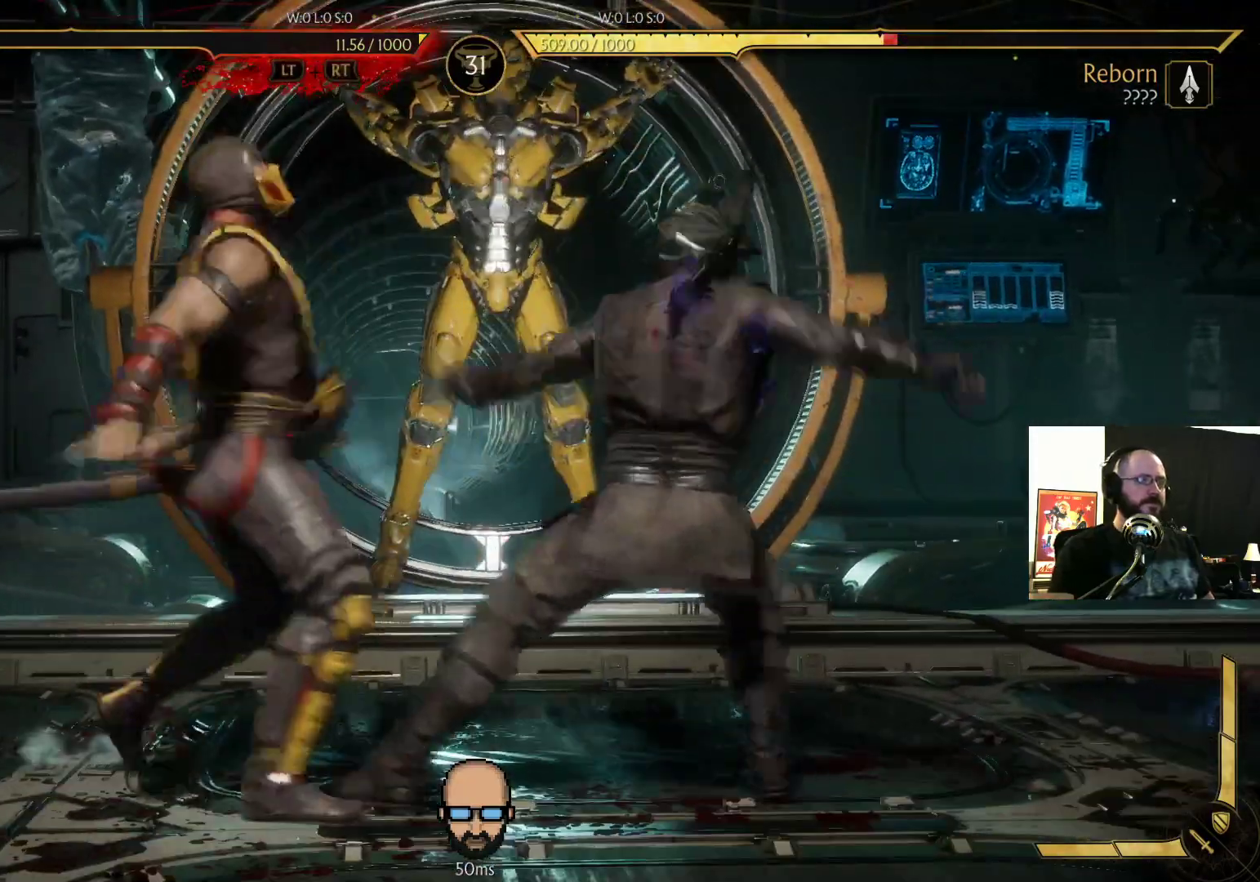
{"buttons": ["R2"], "events": []}
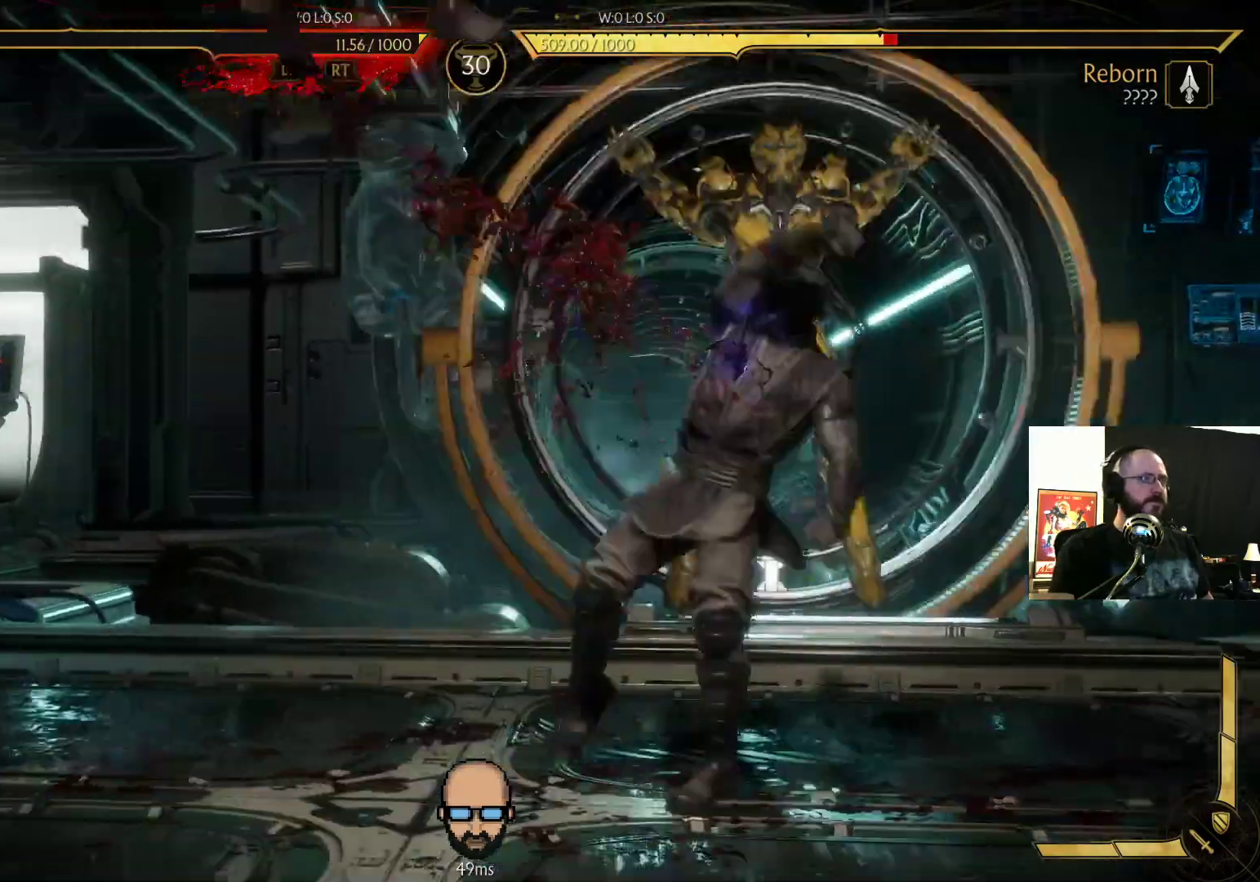
{"buttons": ["R2", "DPAD_DOWN", "DPAD_LEFT"], "events": [[367, "DPAD_DOWN", "down"], [367, "DPAD_LEFT", "down"]]}
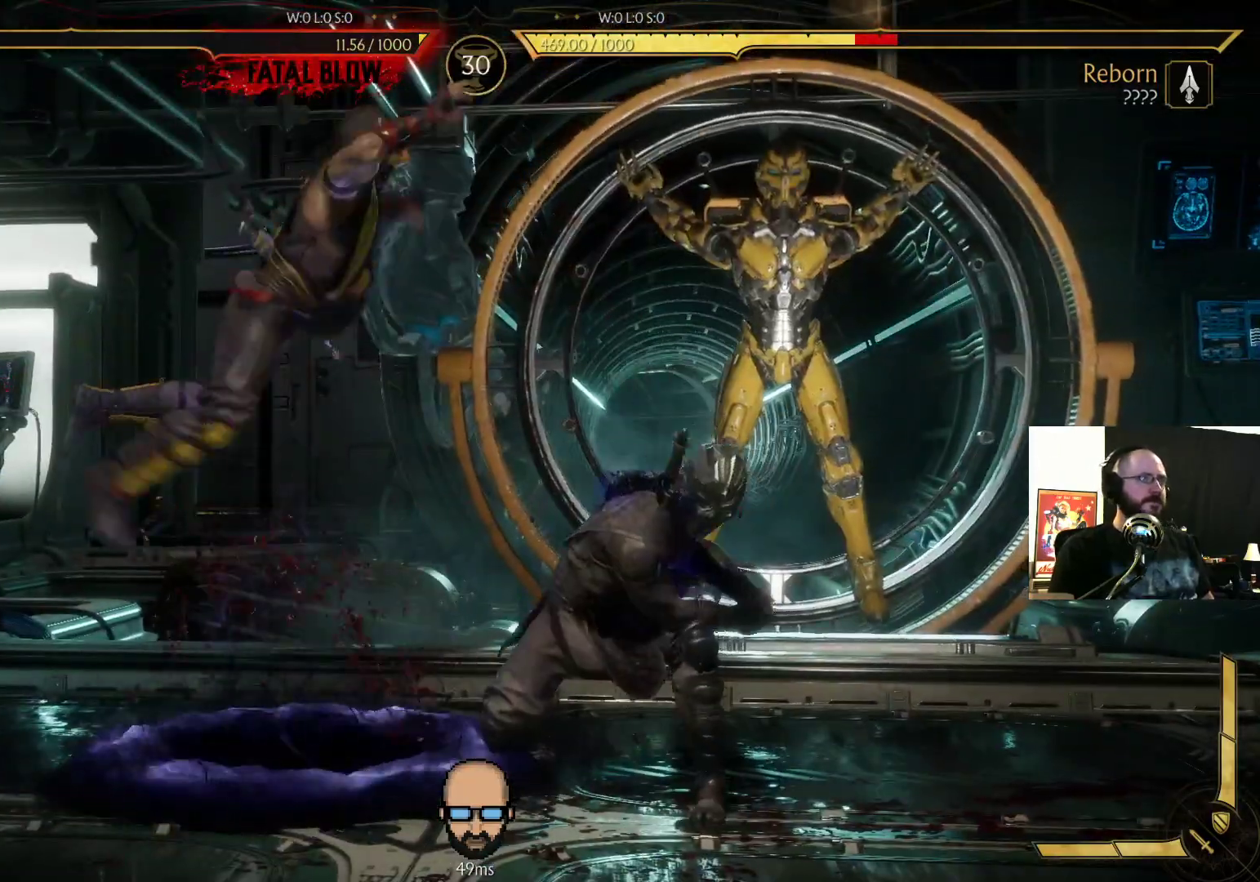
{"buttons": ["R2", "DPAD_DOWN", "DPAD_LEFT"], "events": []}
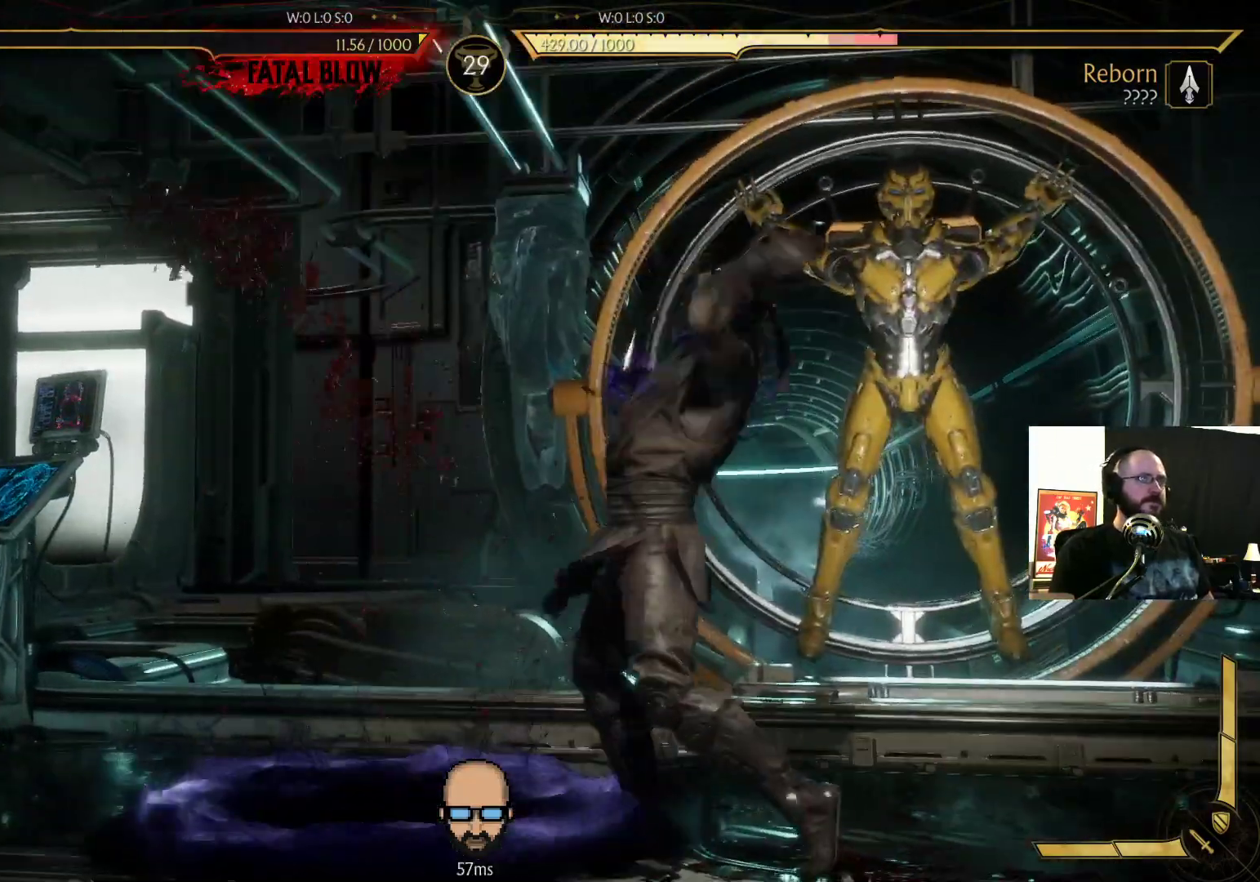
{"buttons": ["R2", "DPAD_DOWN", "DPAD_LEFT"], "events": []}
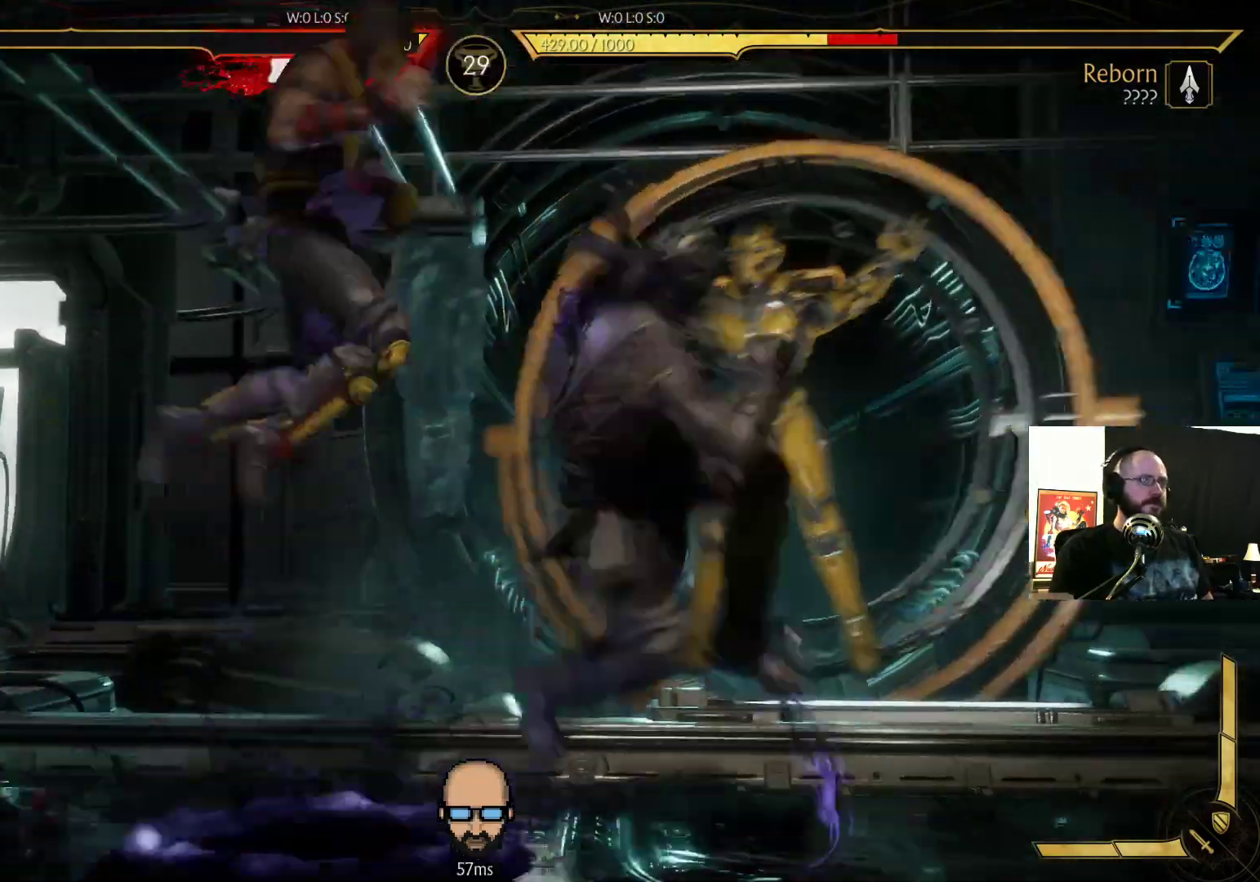
{"buttons": [], "events": [[400, "DPAD_DOWN", "up"], [400, "DPAD_LEFT", "up"], [500, "R2", "up"]]}
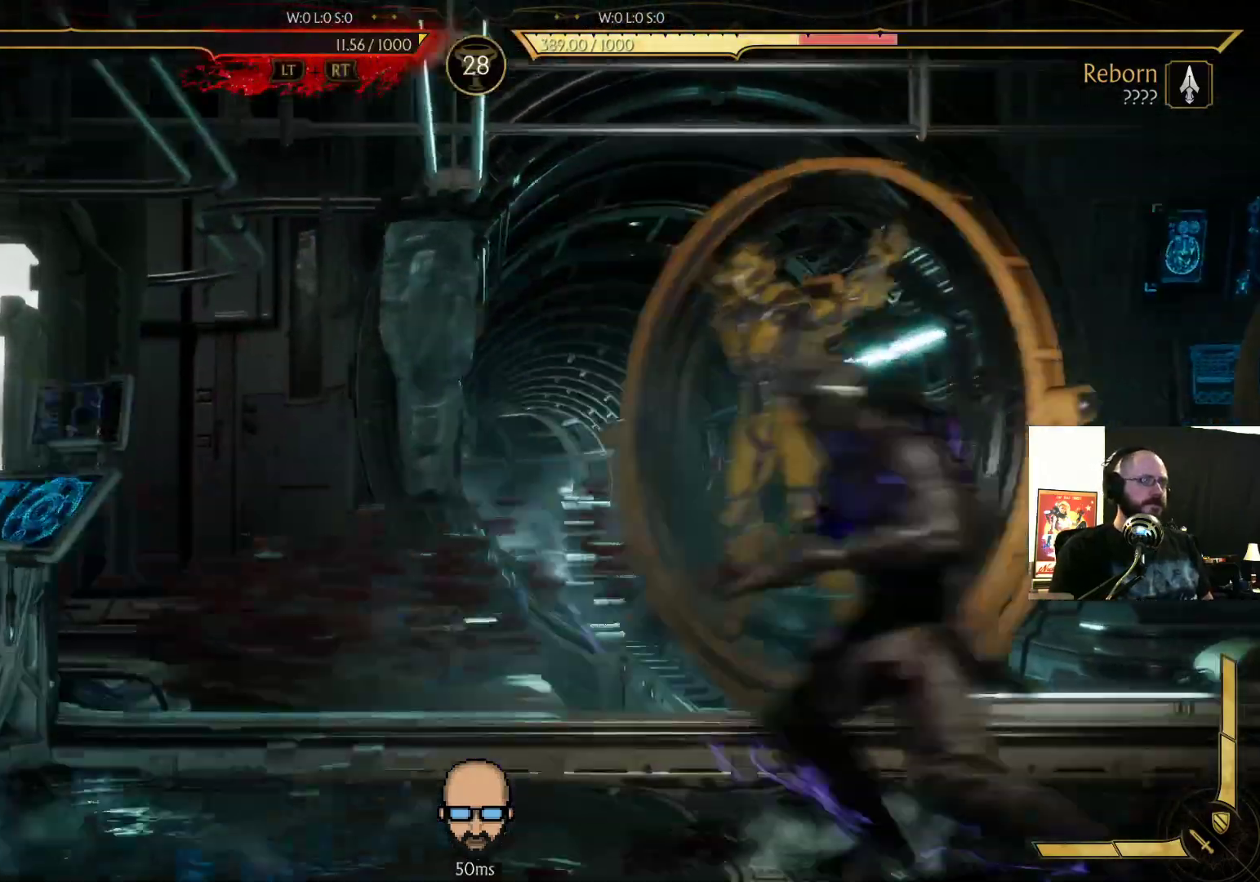
{"buttons": [], "events": [[100, "DPAD_LEFT", "down"], [200, "DPAD_LEFT", "up"], [267, "DPAD_LEFT", "down"], [333, "DPAD_LEFT", "up"], [400, "DPAD_LEFT", "down"], [467, "DPAD_LEFT", "up"]]}
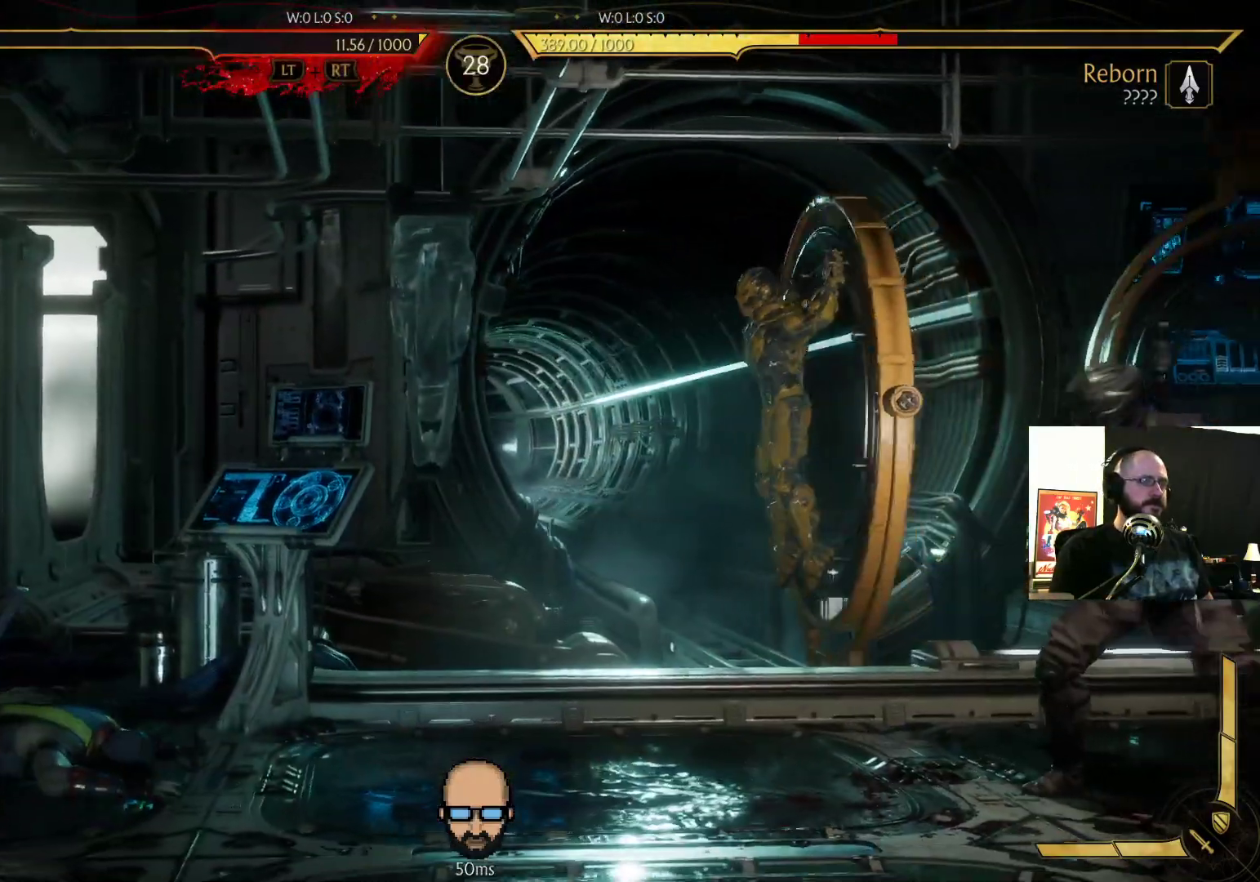
{"buttons": ["R2", "DPAD_DOWN", "DPAD_RIGHT"], "events": [[33, "DPAD_LEFT", "down"], [467, "DPAD_LEFT", "up"], [500, "DPAD_DOWN", "down"], [500, "DPAD_RIGHT", "down"], [500, "R2", "down"]]}
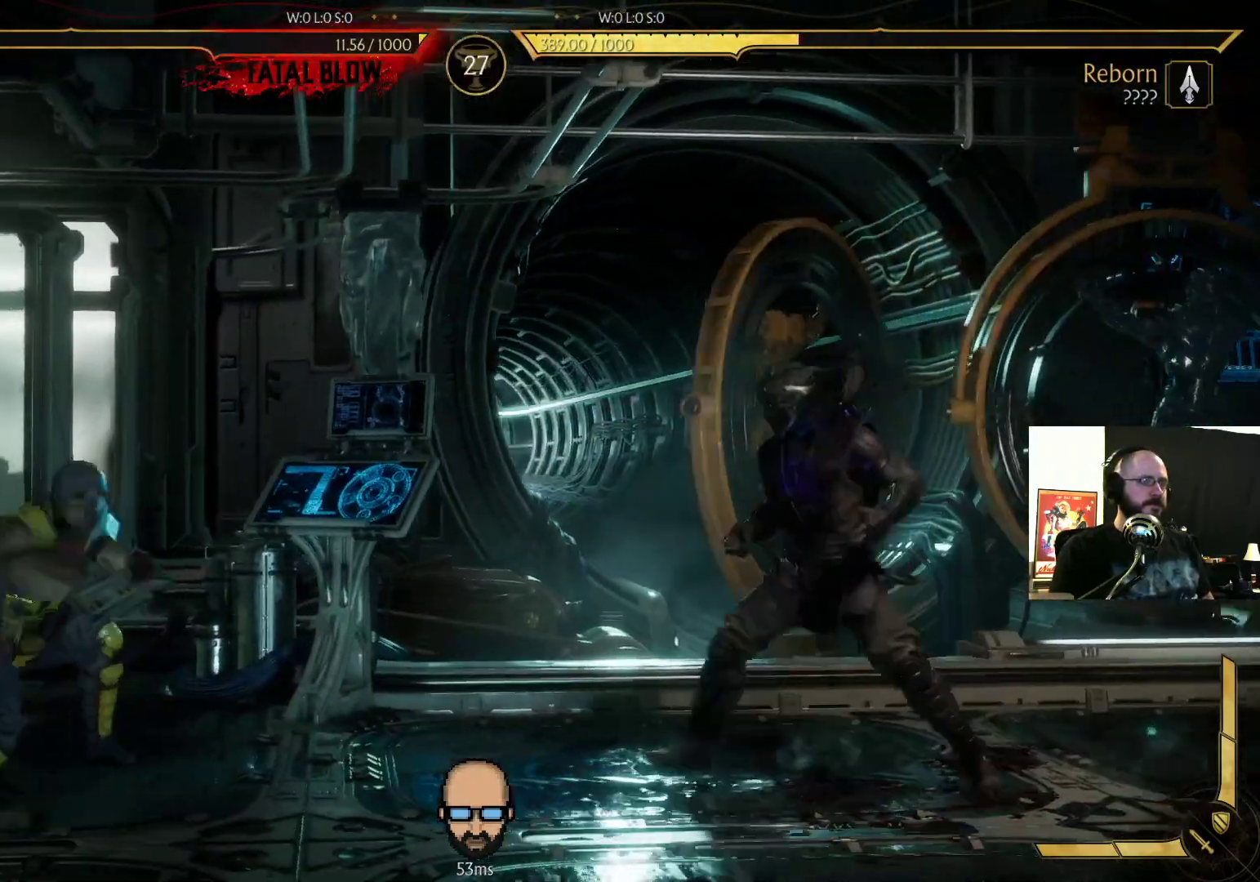
{"buttons": ["DPAD_LEFT"], "events": [[400, "R2", "up"], [433, "DPAD_RIGHT", "up"], [467, "DPAD_DOWN", "up"], [467, "DPAD_LEFT", "down"]]}
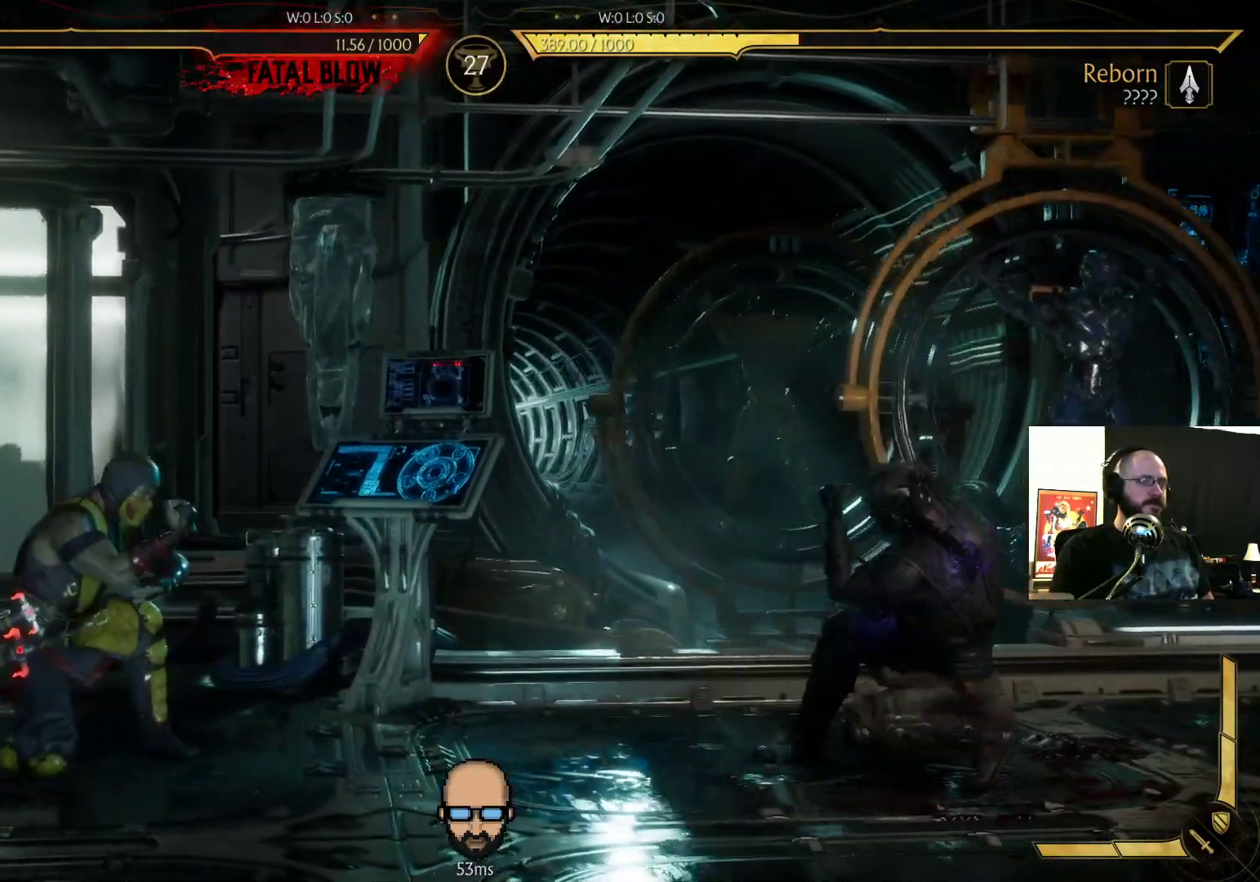
{"buttons": ["R2", "DPAD_DOWN", "DPAD_RIGHT"], "events": [[133, "DPAD_LEFT", "up"], [167, "DPAD_DOWN", "down"], [167, "DPAD_RIGHT", "down"], [200, "R2", "down"], [233, "DPAD_DOWN", "up"], [367, "DPAD_DOWN", "down"]]}
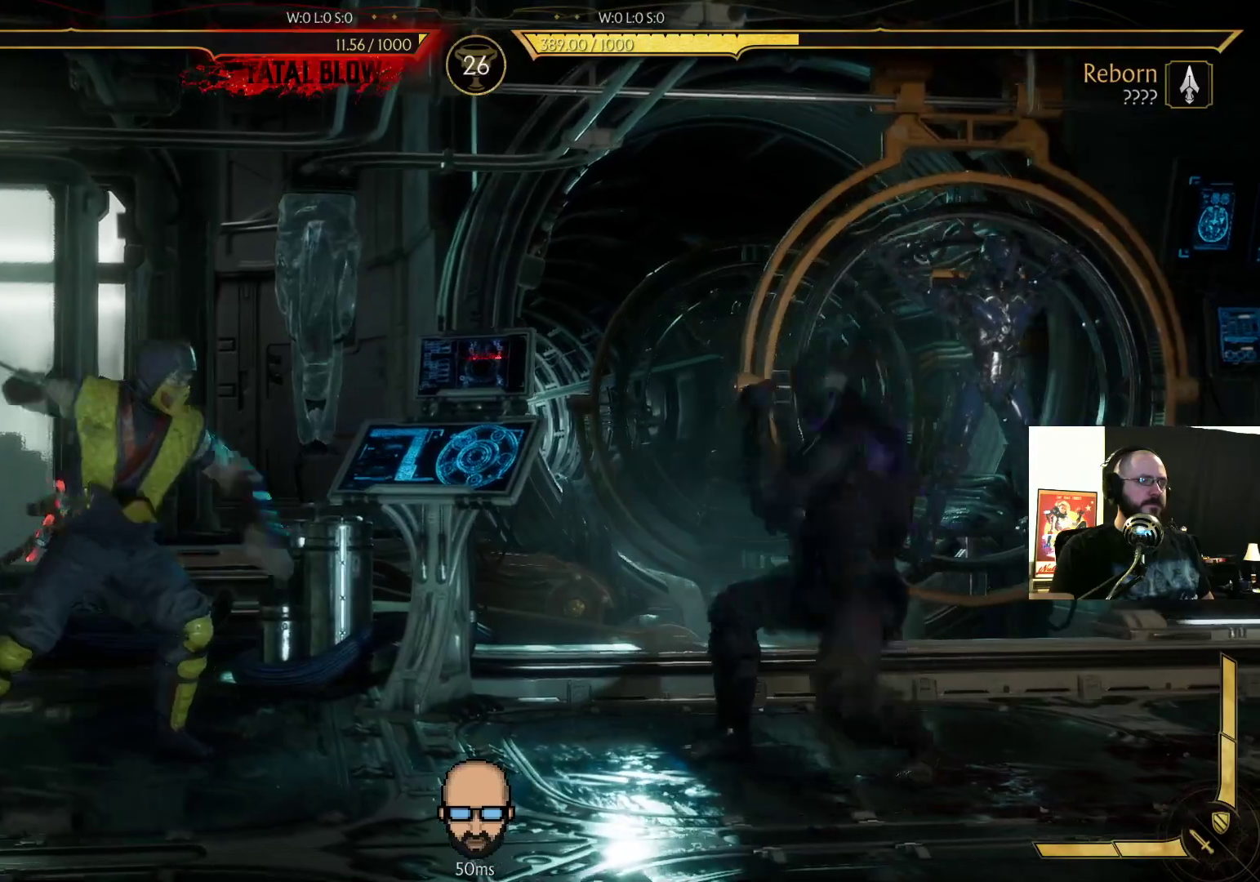
{"buttons": ["R2"], "events": [[500, "DPAD_DOWN", "up"], [500, "DPAD_RIGHT", "up"]]}
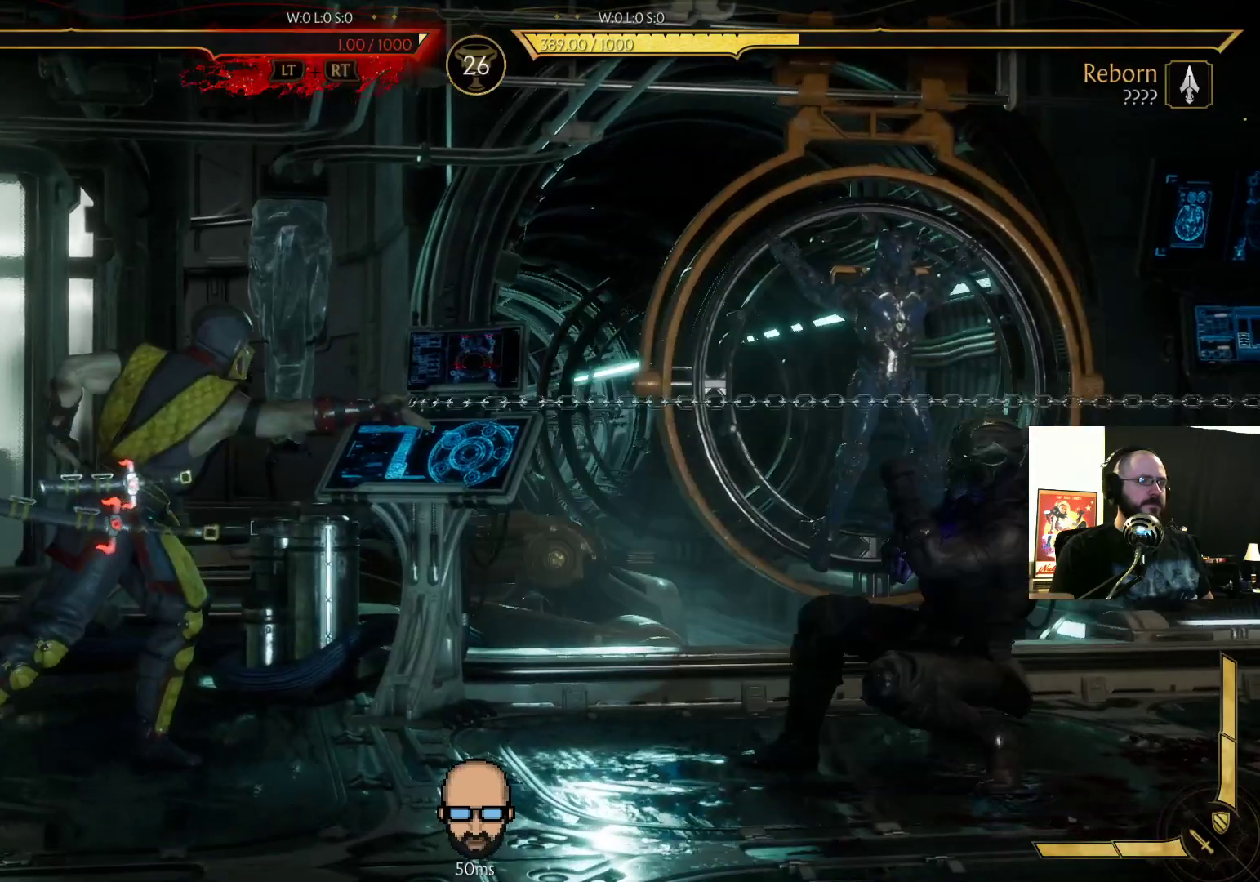
{"buttons": ["CIRCLE", "DPAD_LEFT"], "events": [[33, "DPAD_LEFT", "down"], [33, "R2", "up"], [500, "CIRCLE", "down"]]}
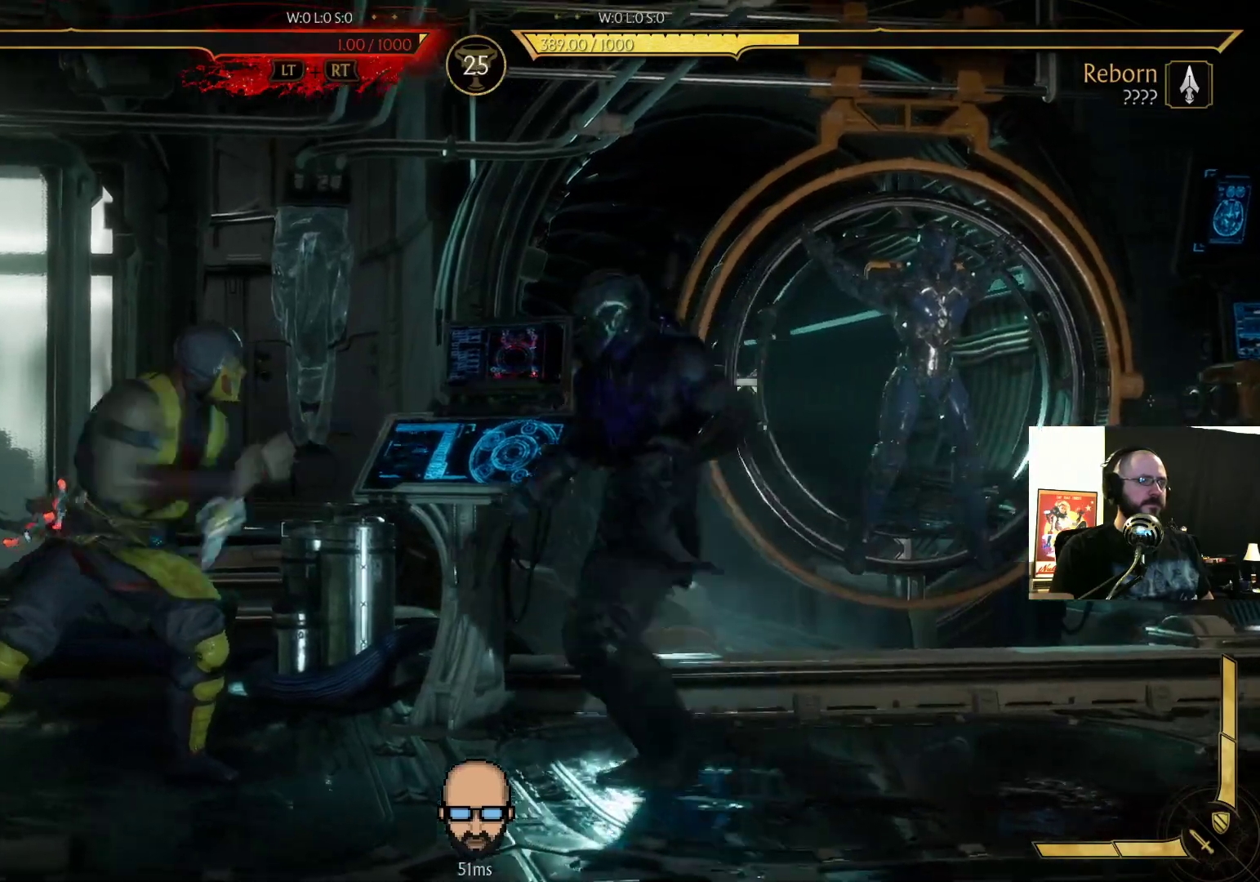
{"buttons": ["R2", "DPAD_DOWN", "DPAD_RIGHT"], "events": [[133, "CIRCLE", "up"], [200, "CIRCLE", "down"], [233, "DPAD_LEFT", "up"], [300, "DPAD_RIGHT", "down"], [333, "DPAD_DOWN", "down"], [367, "CIRCLE", "up"], [467, "R2", "down"]]}
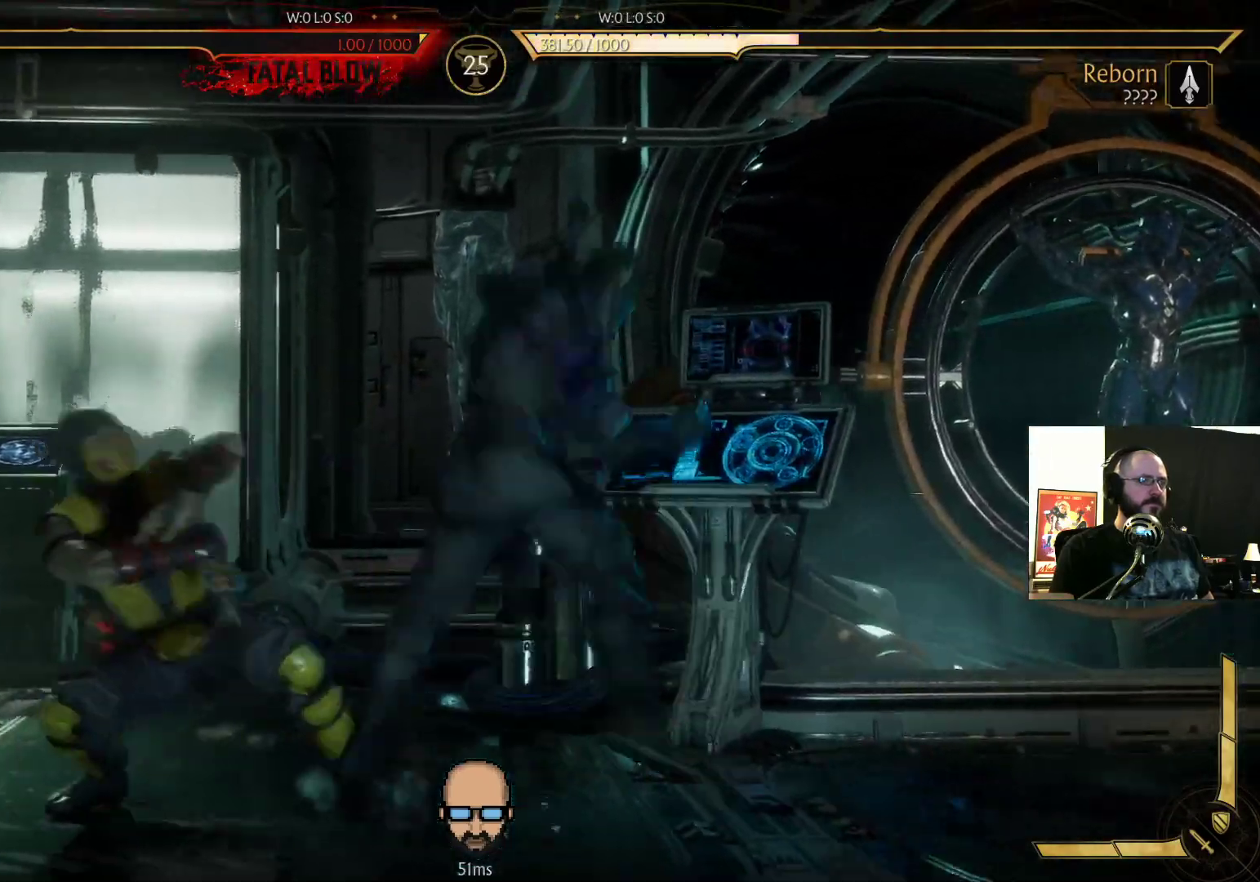
{"buttons": ["R2", "DPAD_DOWN", "DPAD_RIGHT"], "events": []}
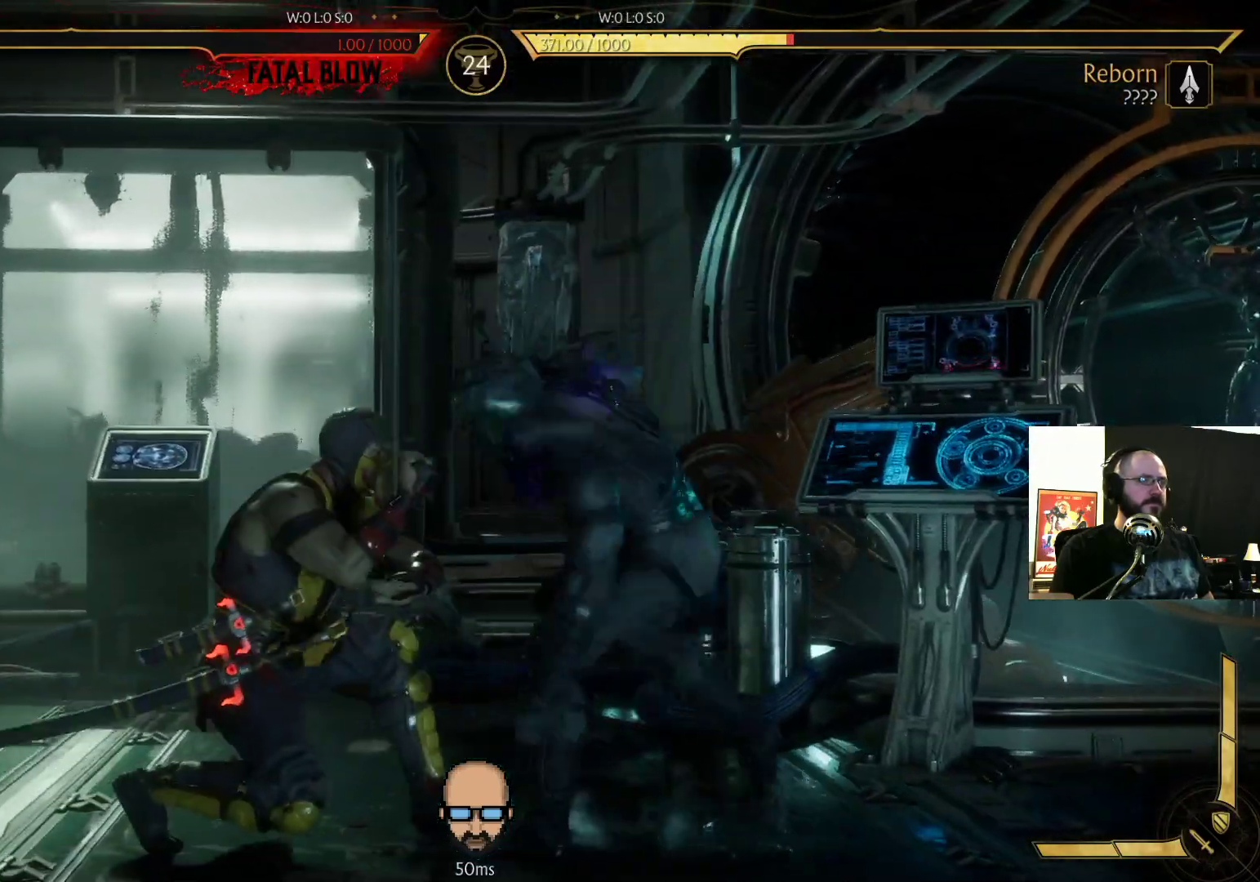
{"buttons": ["SQUARE", "DPAD_DOWN", "DPAD_RIGHT"], "events": [[467, "R2", "up"], [467, "SQUARE", "down"]]}
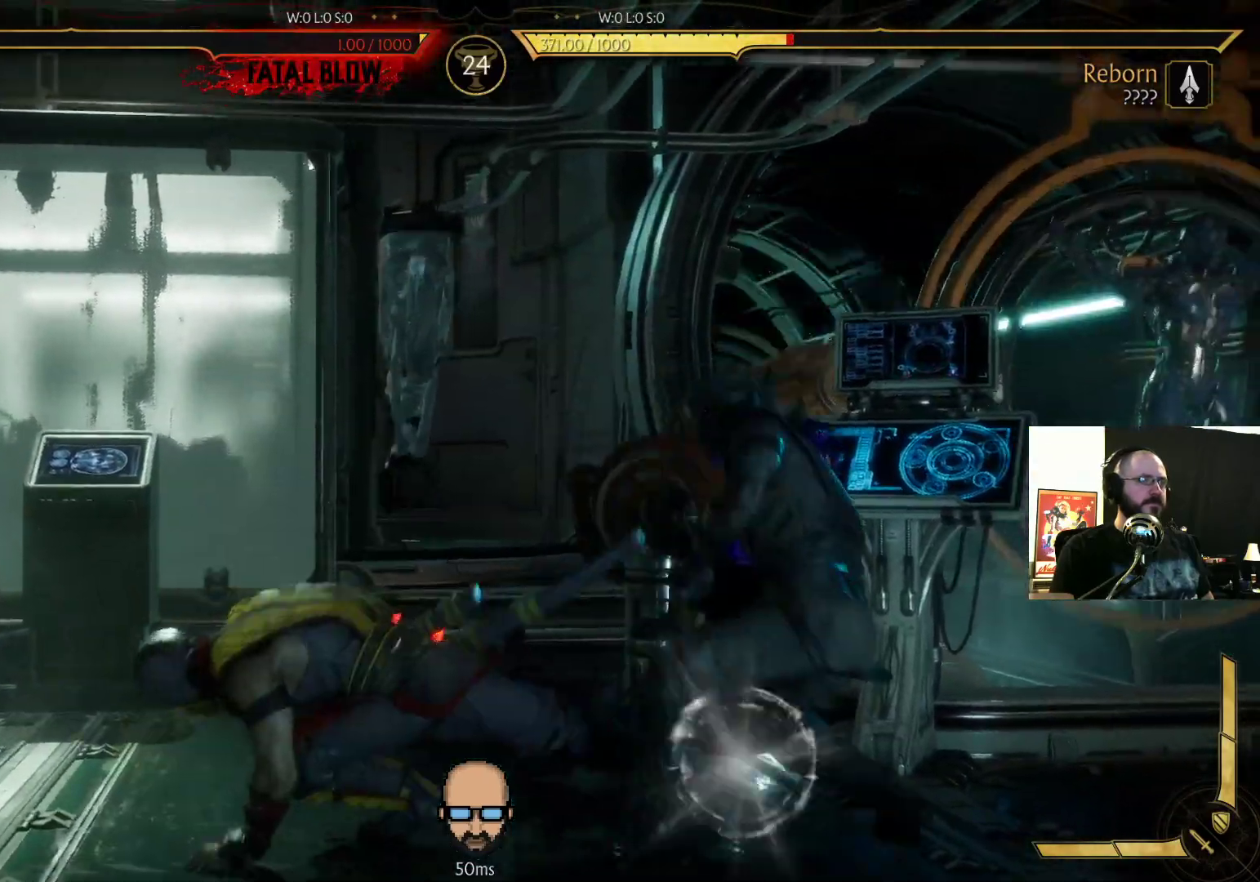
{"buttons": [], "events": [[33, "SQUARE", "up"], [100, "SQUARE", "down"], [200, "SQUARE", "up"], [433, "DPAD_DOWN", "up"], [433, "DPAD_RIGHT", "up"]]}
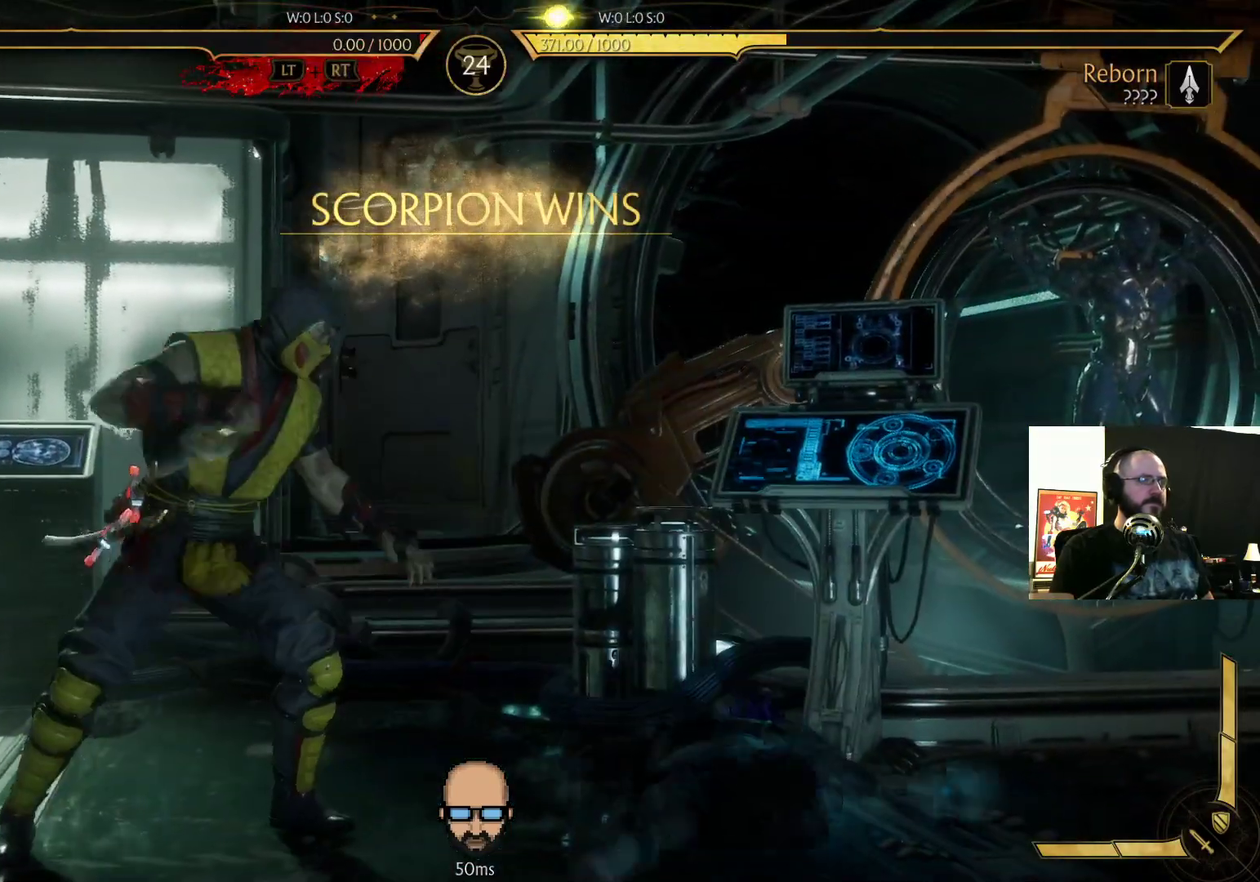
{"buttons": [], "events": []}
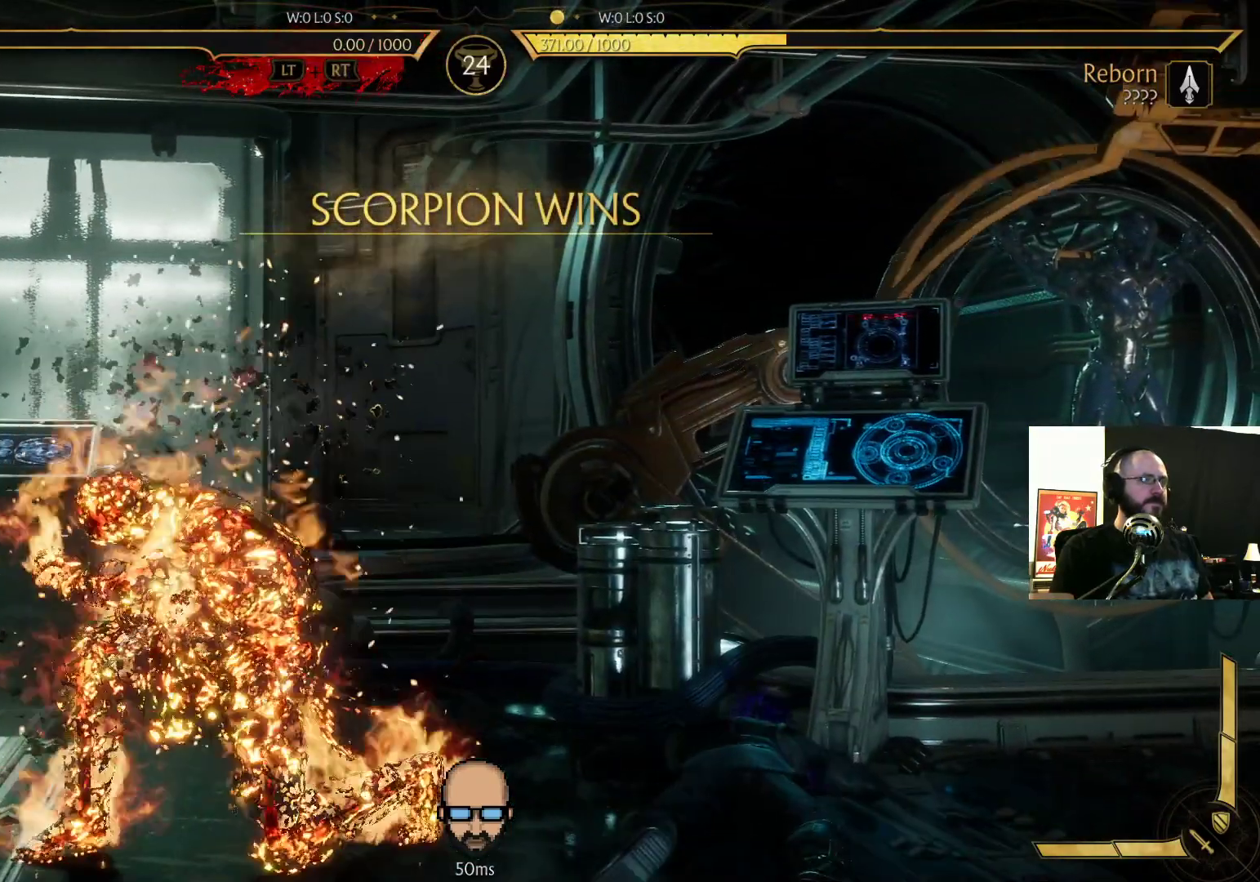
{"buttons": [], "events": []}
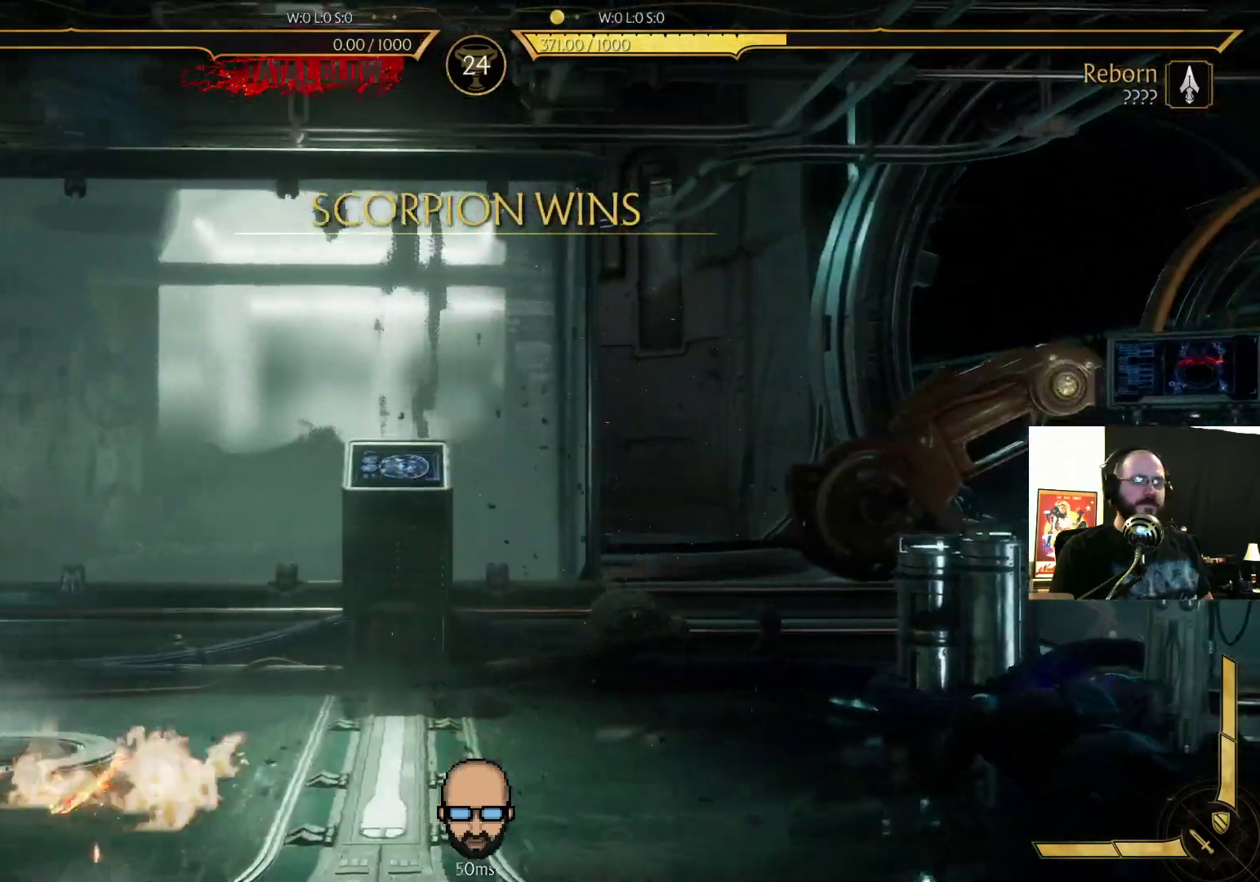
{"buttons": ["R2", "DPAD_DOWN"], "events": [[300, "R2", "down"], [433, "DPAD_DOWN", "down"]]}
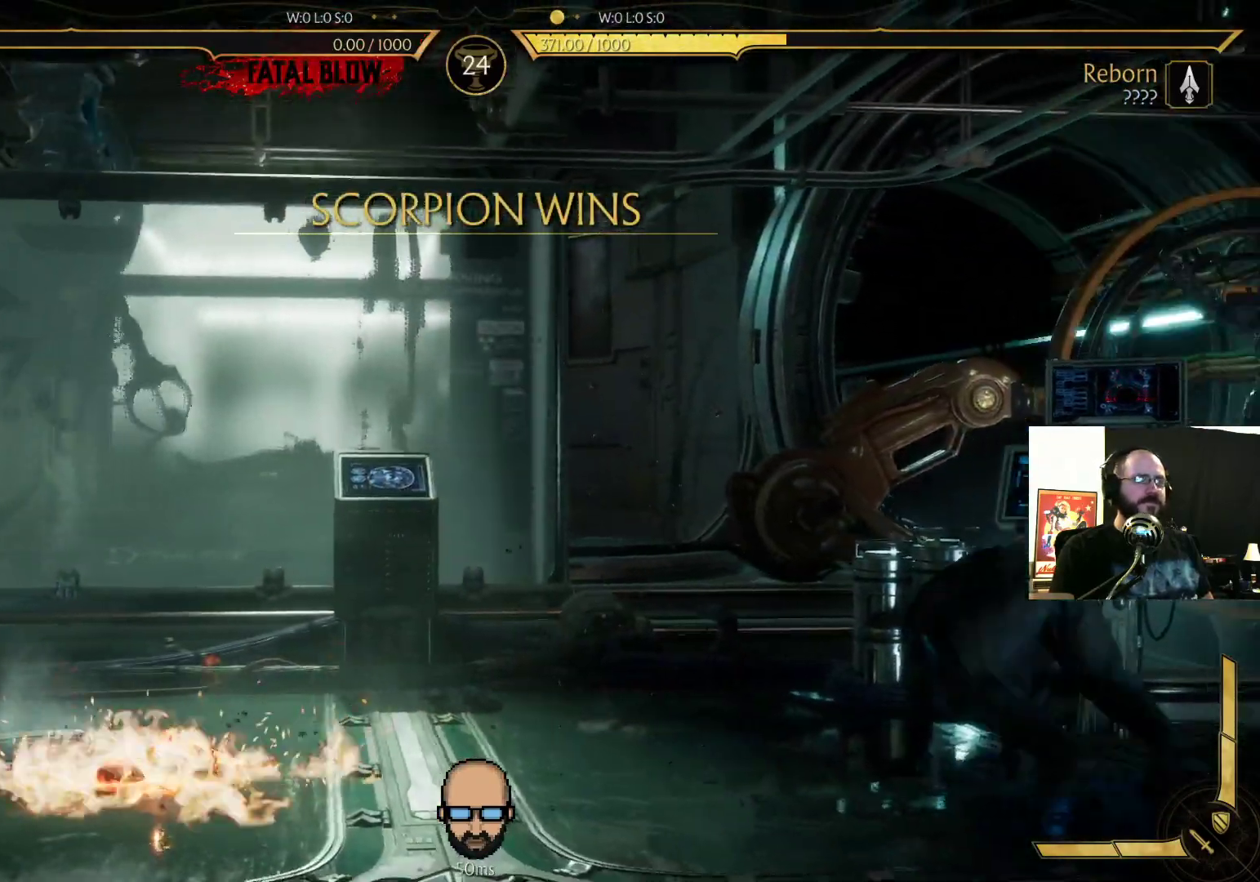
{"buttons": [], "events": [[33, "DPAD_DOWN", "up"], [333, "R2", "up"]]}
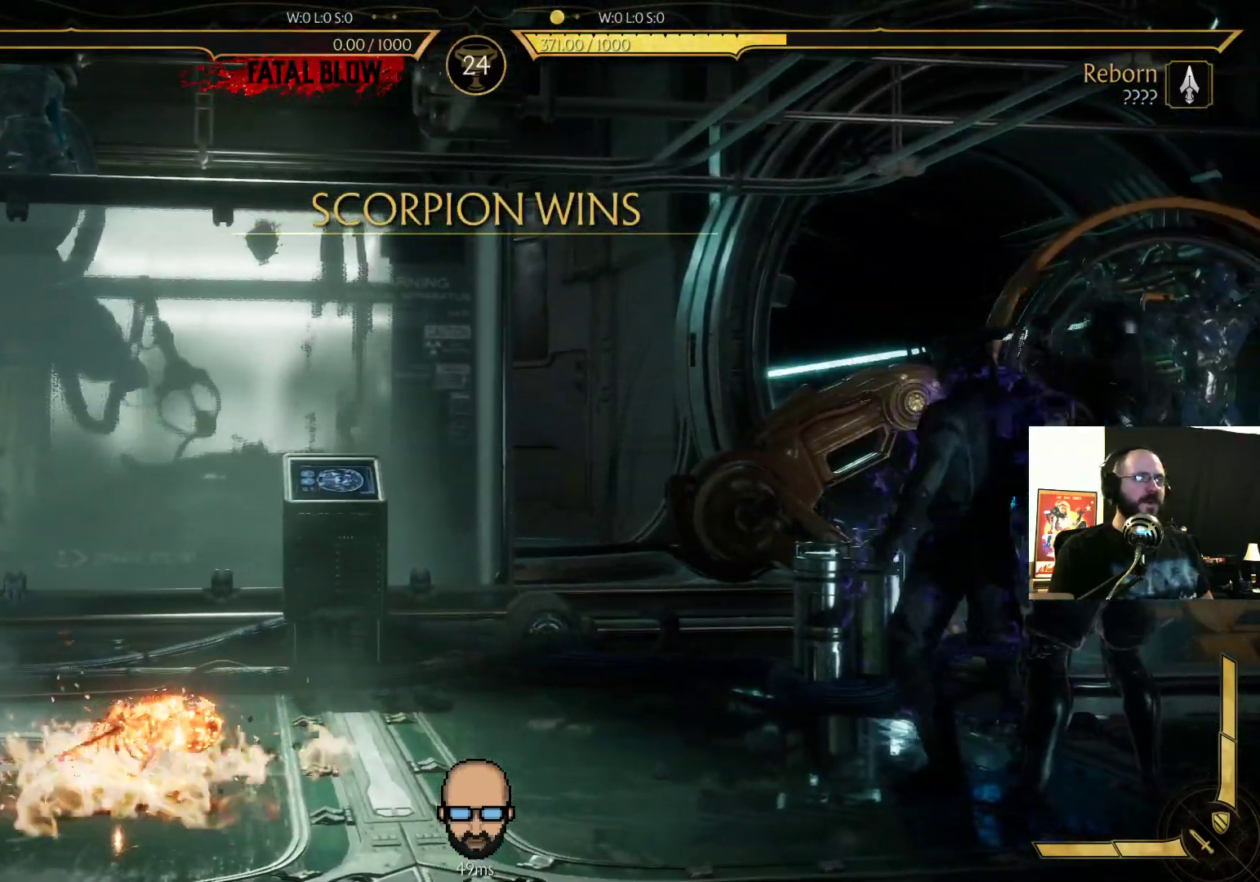
{"buttons": ["R2"], "events": [[167, "R2", "down"]]}
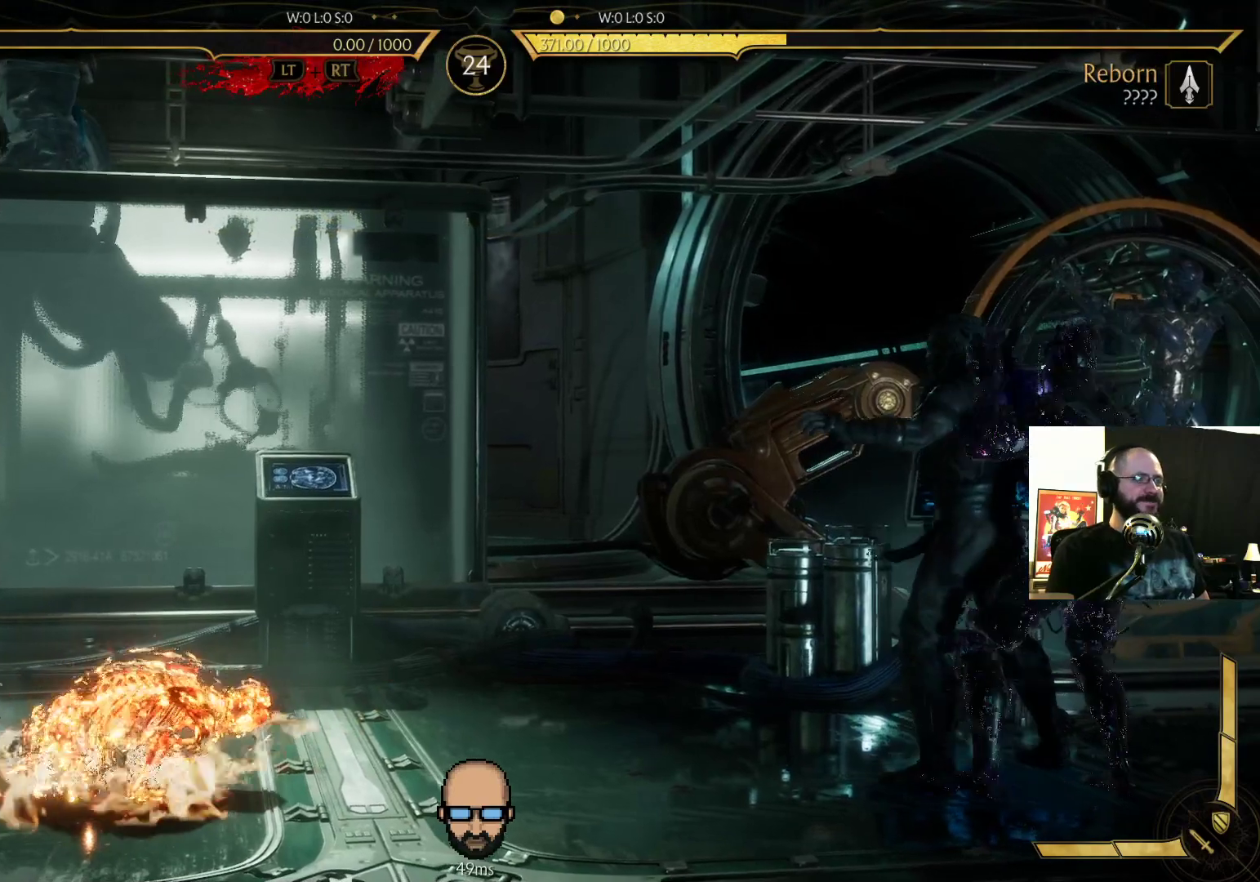
{"buttons": ["R2", "DPAD_DOWN", "DPAD_RIGHT"], "events": [[33, "DPAD_DOWN", "down"], [33, "DPAD_RIGHT", "down"]]}
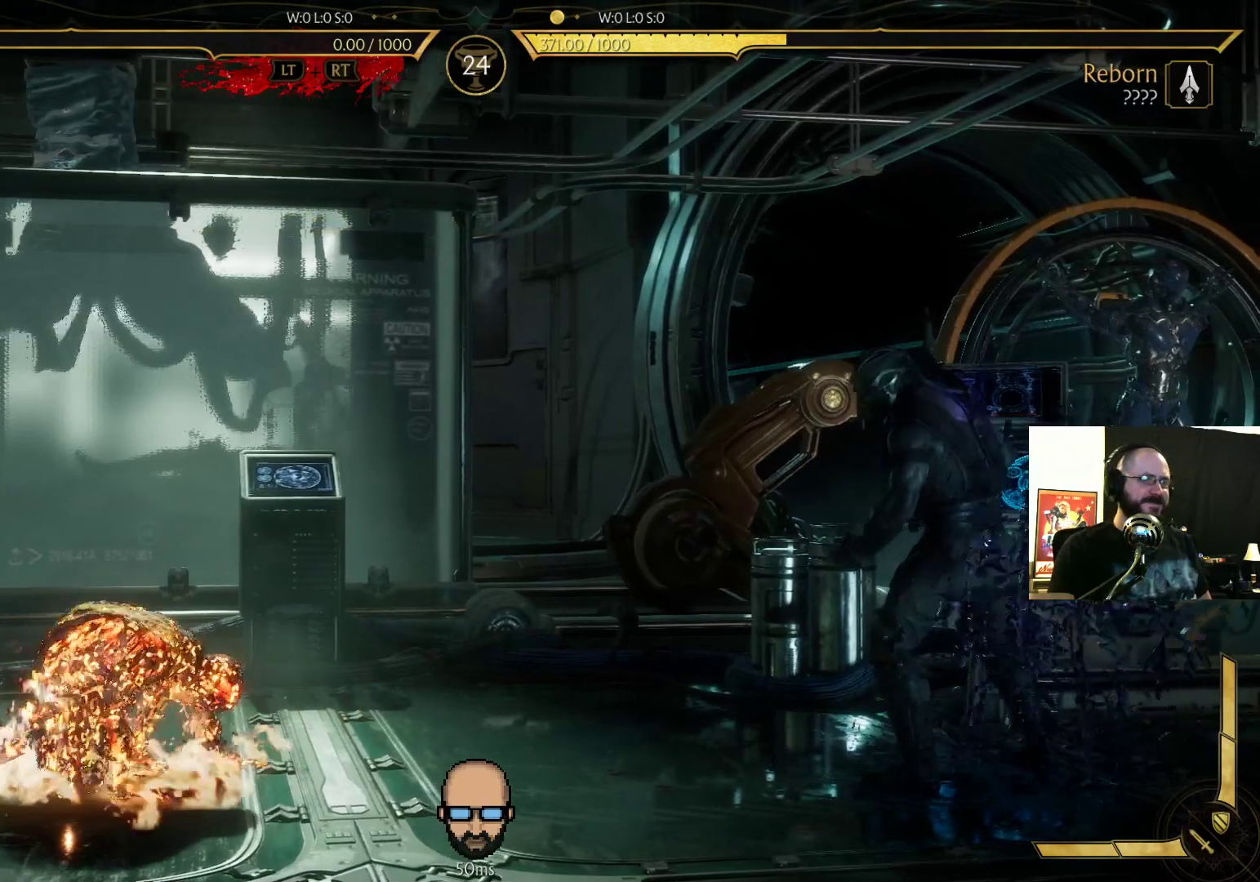
{"buttons": [], "events": [[100, "DPAD_DOWN", "up"], [100, "DPAD_RIGHT", "up"], [167, "R2", "up"]]}
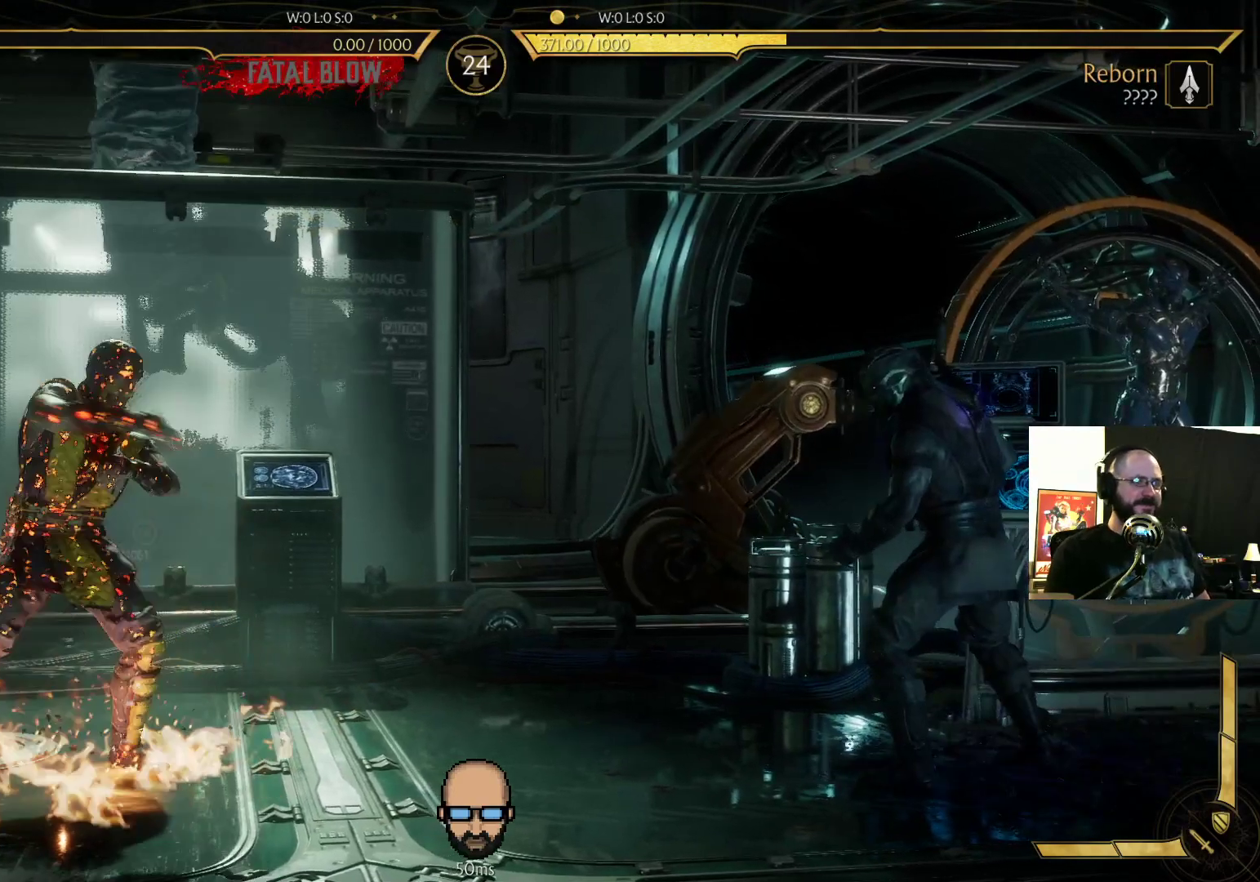
{"buttons": ["R2"], "events": [[67, "DPAD_RIGHT", "down"], [67, "R2", "down"], [100, "DPAD_DOWN", "down"], [467, "DPAD_DOWN", "up"], [467, "DPAD_RIGHT", "up"]]}
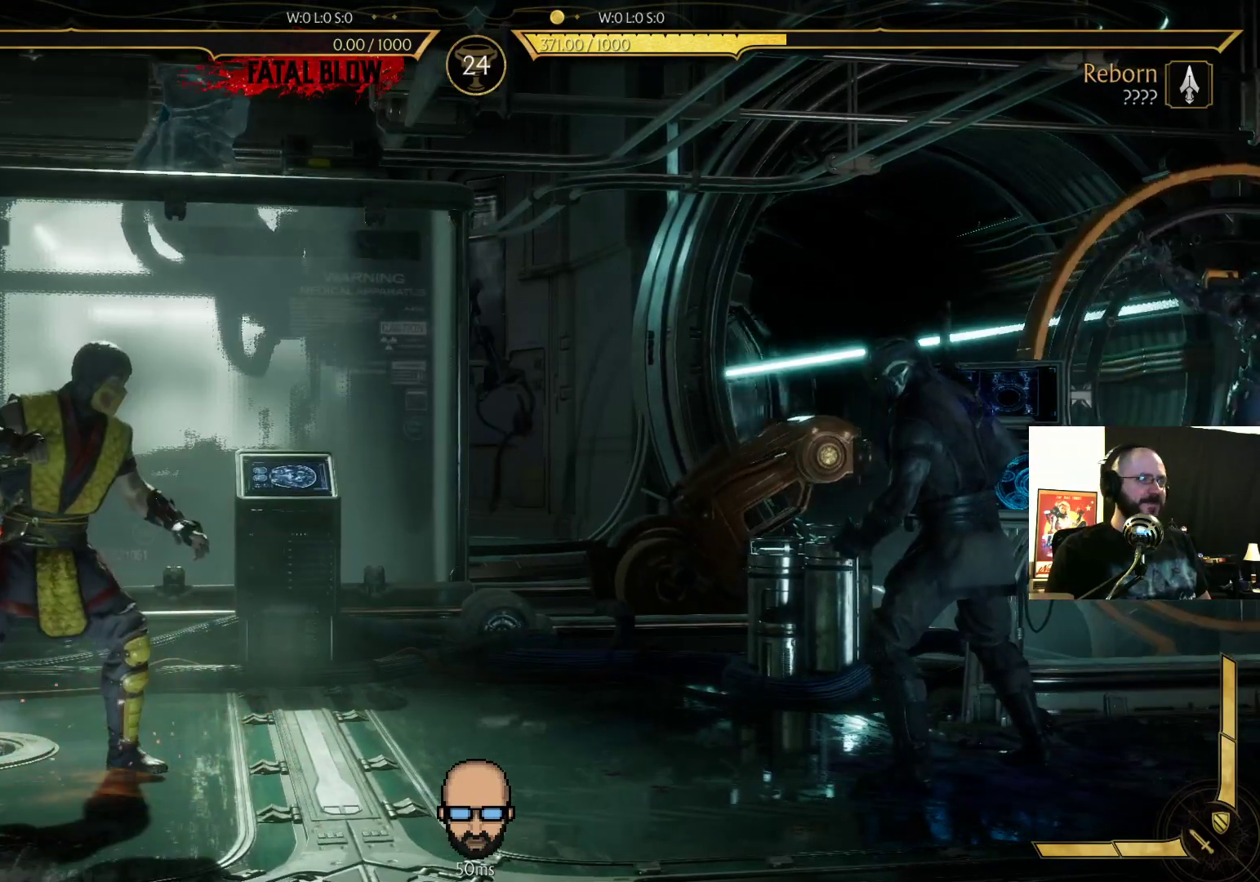
{"buttons": ["R2"], "events": []}
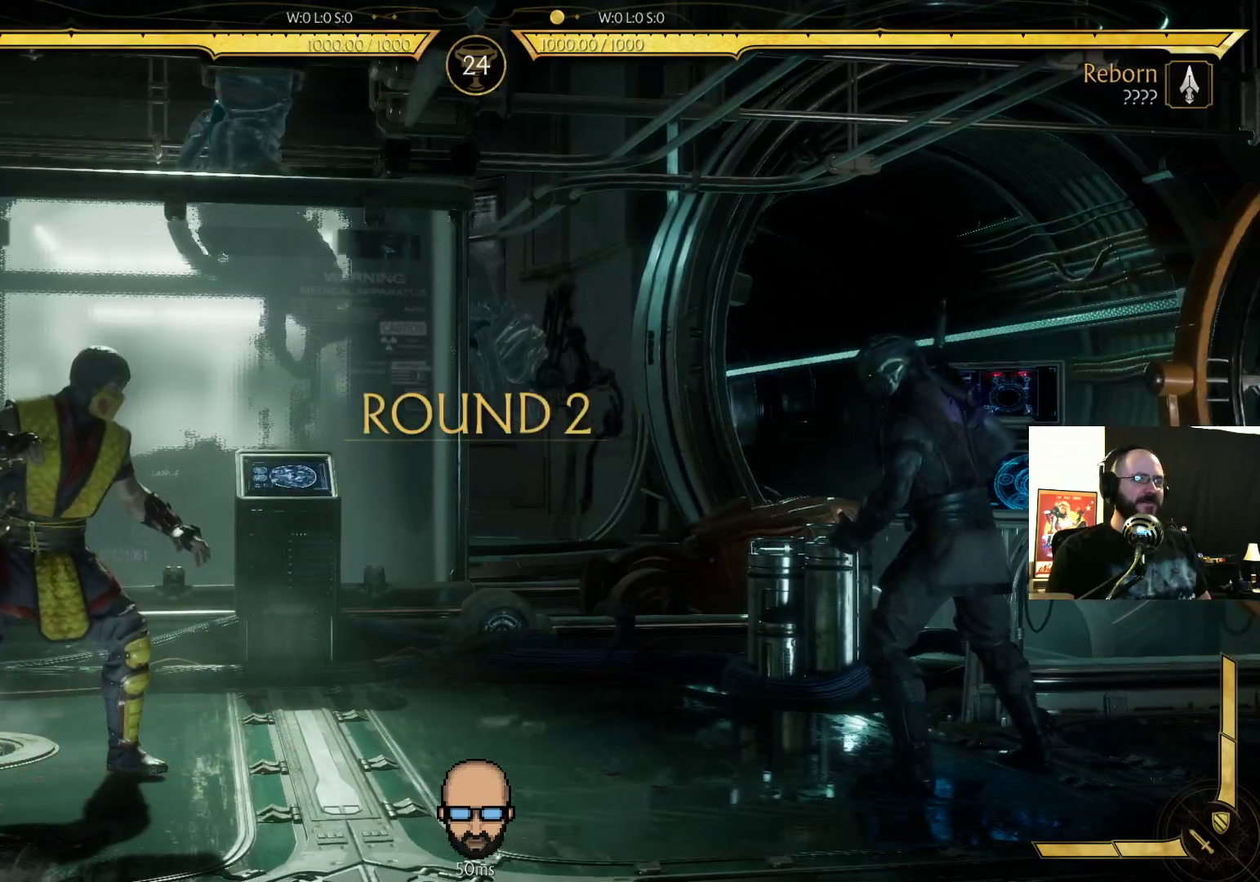
{"buttons": ["R2", "DPAD_UP", "DPAD_LEFT"], "events": [[467, "DPAD_LEFT", "down"], [500, "DPAD_UP", "down"]]}
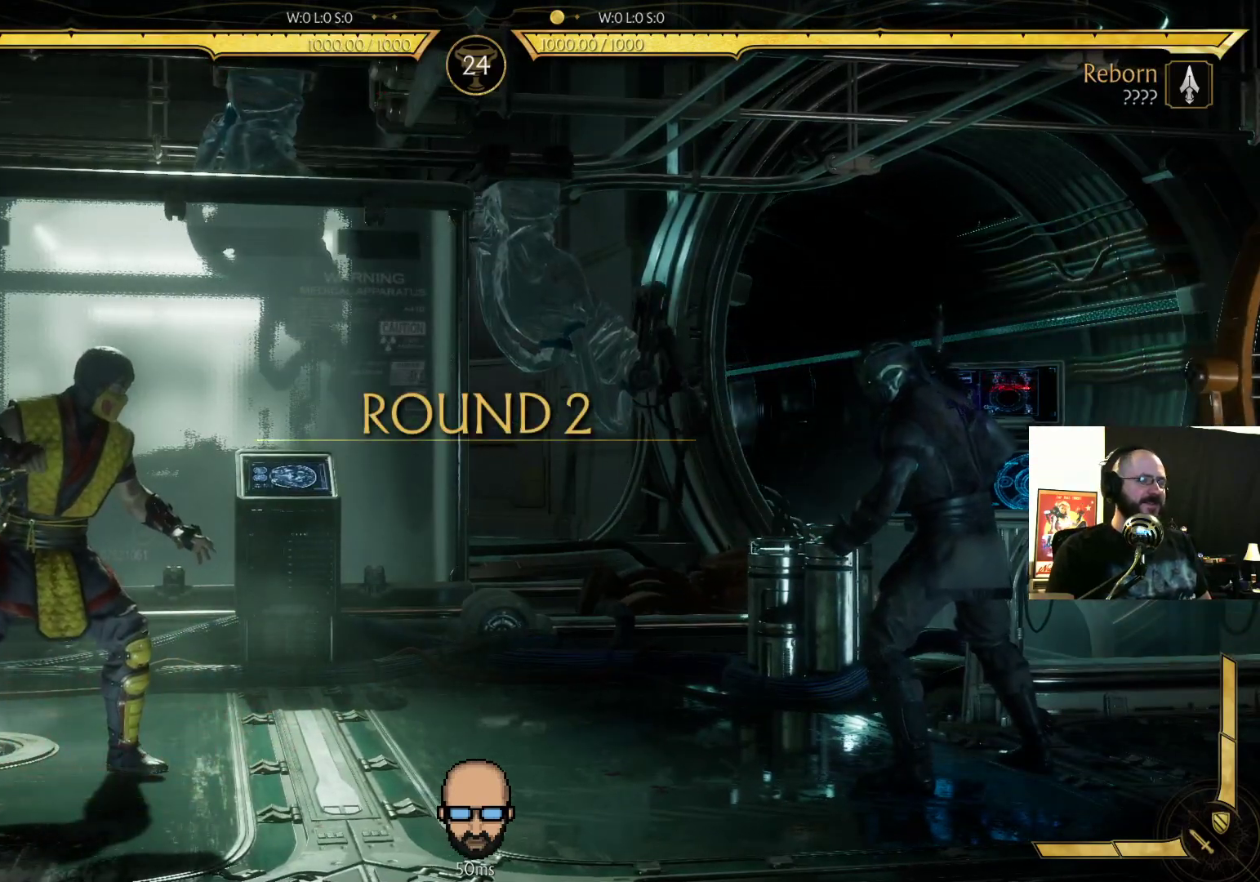
{"buttons": ["DPAD_UP", "DPAD_LEFT"], "events": [[33, "R2", "up"]]}
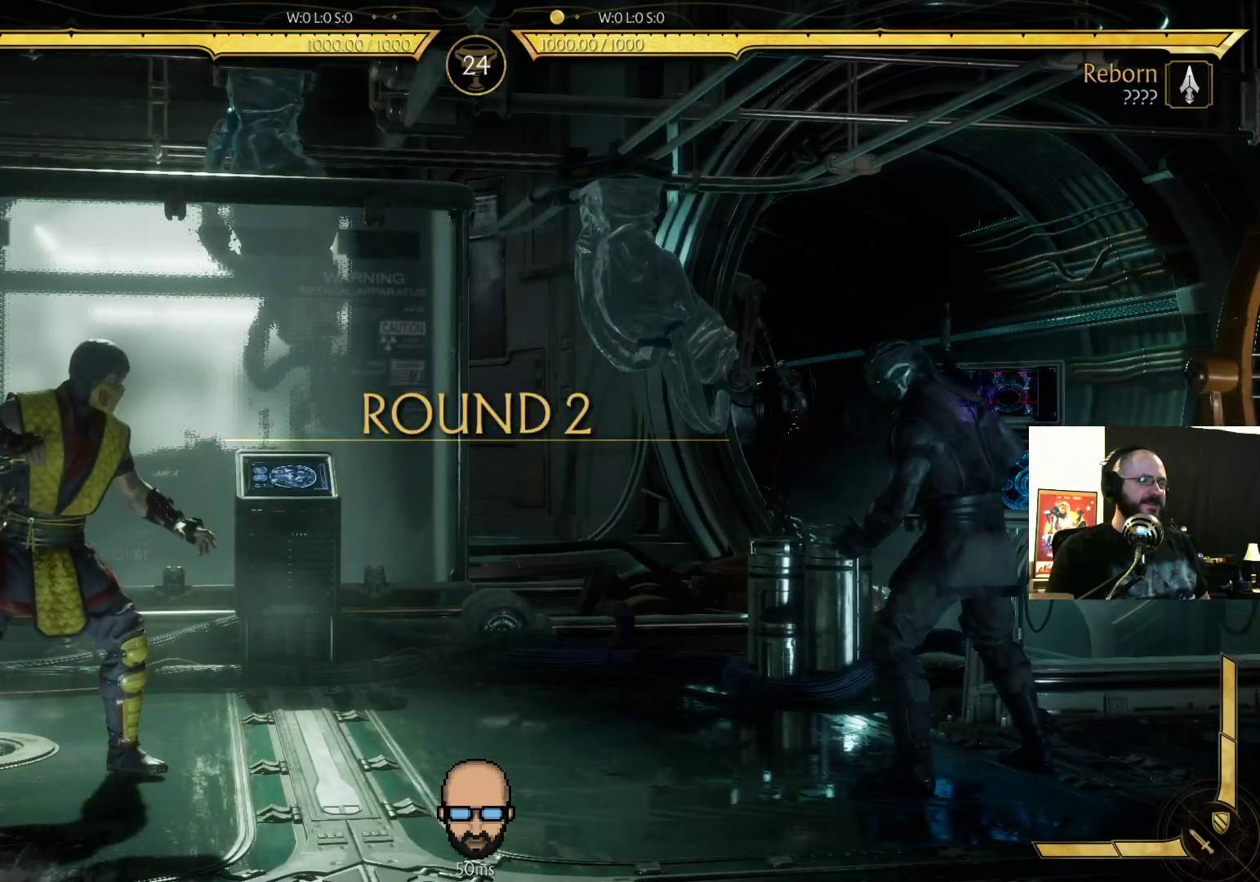
{"buttons": ["DPAD_UP", "DPAD_LEFT"], "events": []}
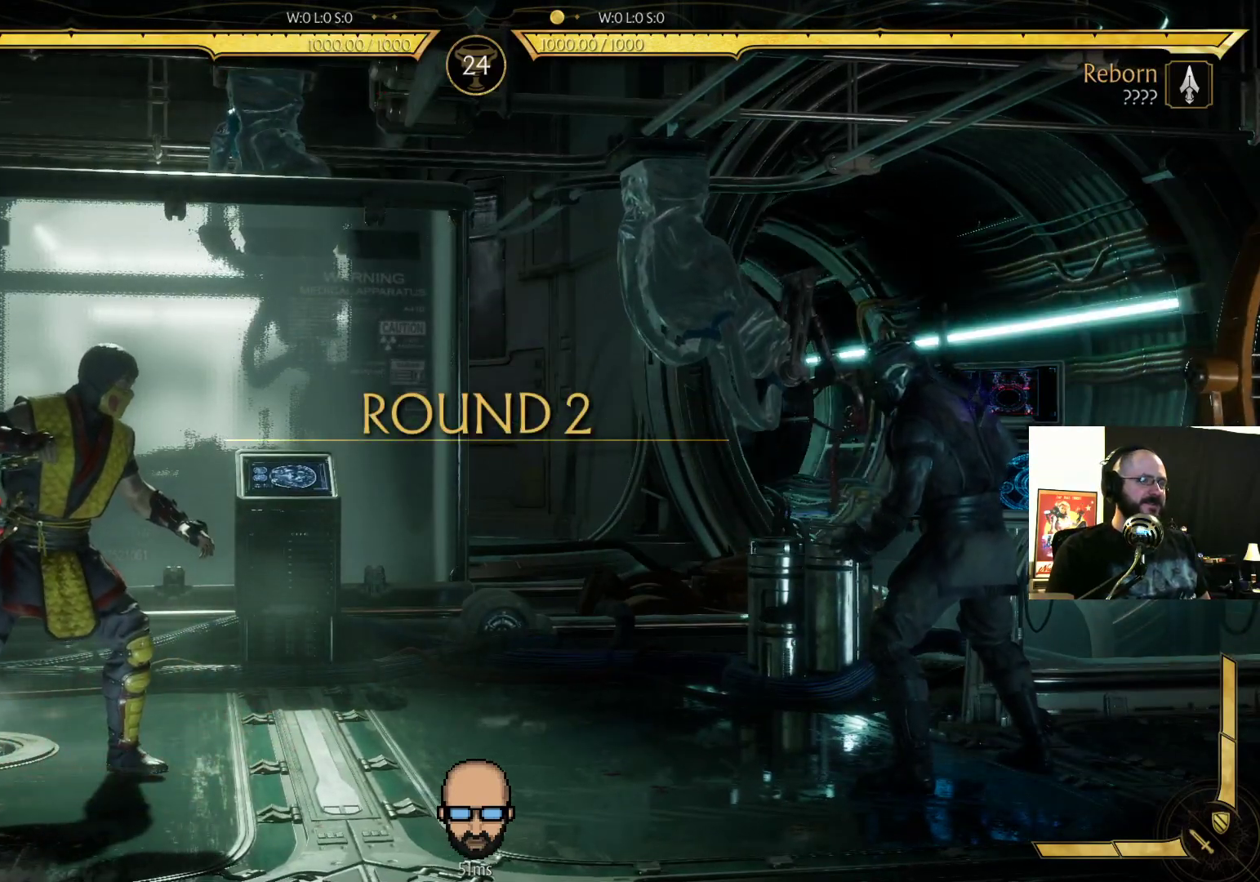
{"buttons": ["DPAD_DOWN"], "events": [[433, "DPAD_UP", "up"], [467, "DPAD_LEFT", "up"], [500, "DPAD_DOWN", "down"]]}
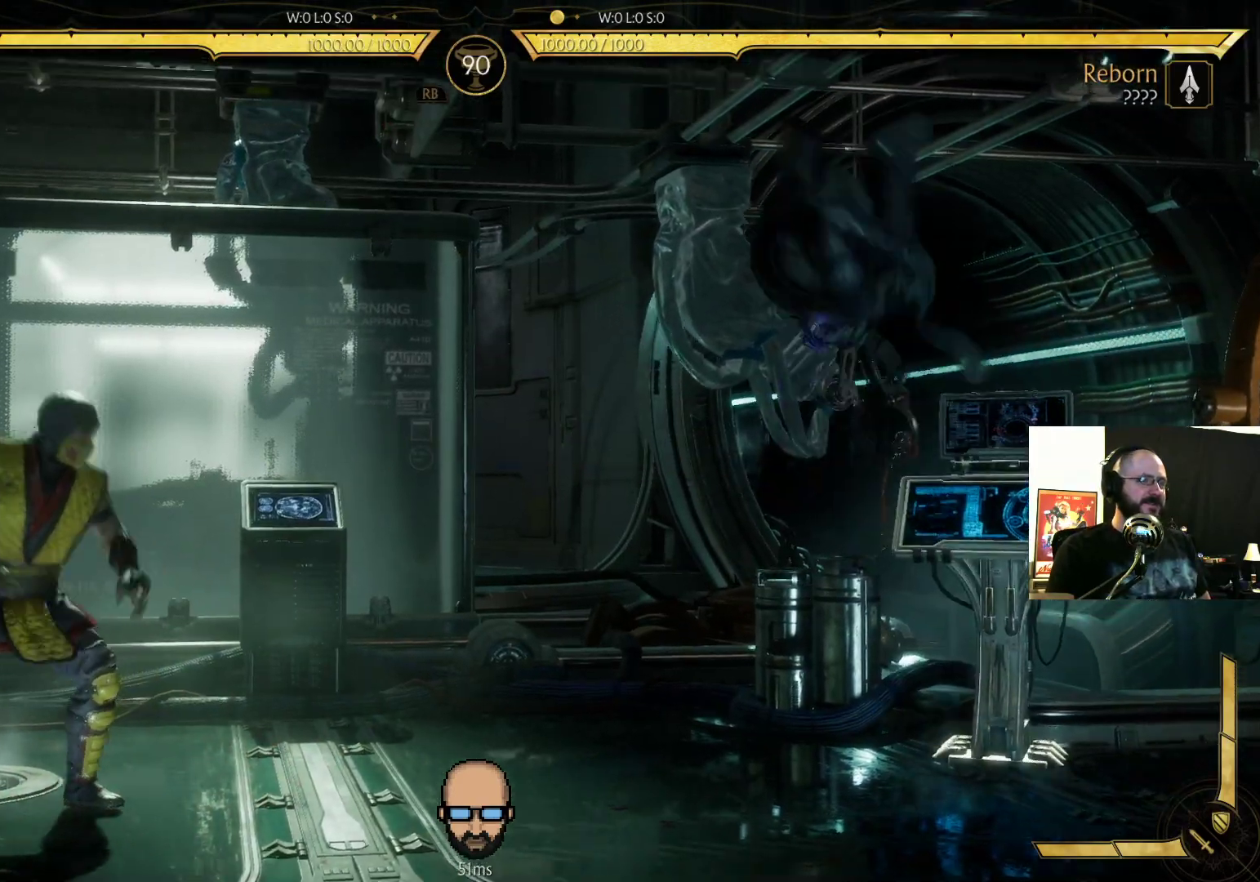
{"buttons": [], "events": [[33, "DPAD_RIGHT", "down"], [100, "CIRCLE", "down"], [100, "DPAD_DOWN", "up"], [167, "DPAD_RIGHT", "up"], [200, "CIRCLE", "up"], [300, "L2", "down"], [467, "L2", "up"]]}